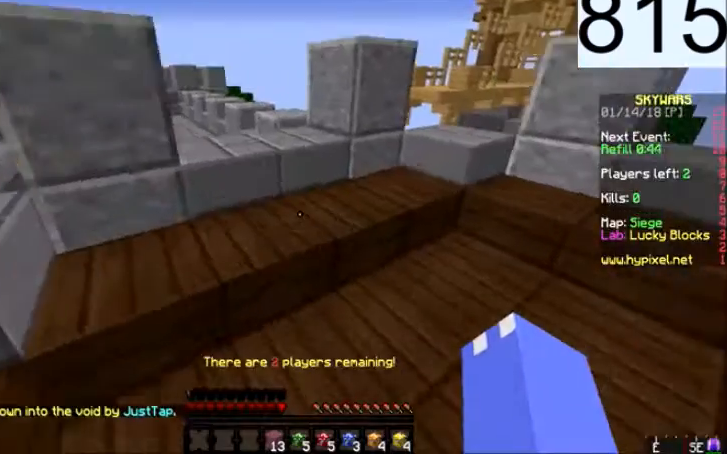
Gameplay with keyboard and mouse; each line is a JSON object with the keys and mouse buttons held at the frame after it. "events" lists presses ("down") and releases ("up") of "a", "d", "s", "space", "w", "mouse_left" and "mouse_right" between this image and that frame as [ms after this image, input, new state], when the widget could be followed in between. "mouse_left", "mouse_right" = the "left", "right" buttons of the "mouse" list. No other keys are recorded. Fast repeated clicks can show as one long hold. Mouse movement is not recorded.
{"keys": ["space", "w"], "mouse": [], "events": [[101, "a", "down"], [267, "space", "up"], [334, "a", "up"], [468, "space", "down"]]}
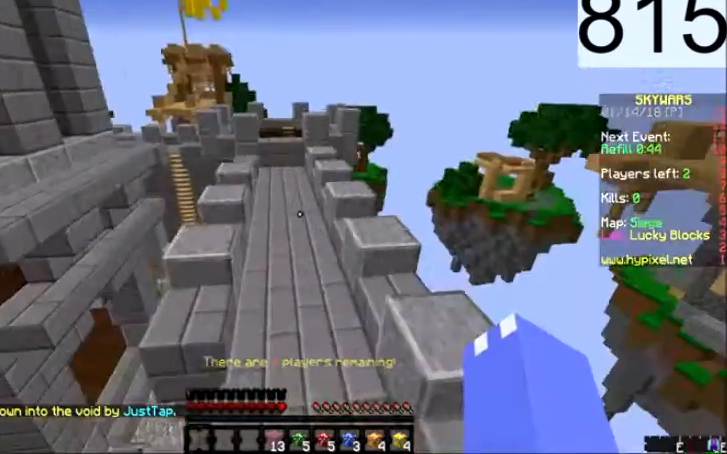
{"keys": ["space", "w"], "mouse": [], "events": []}
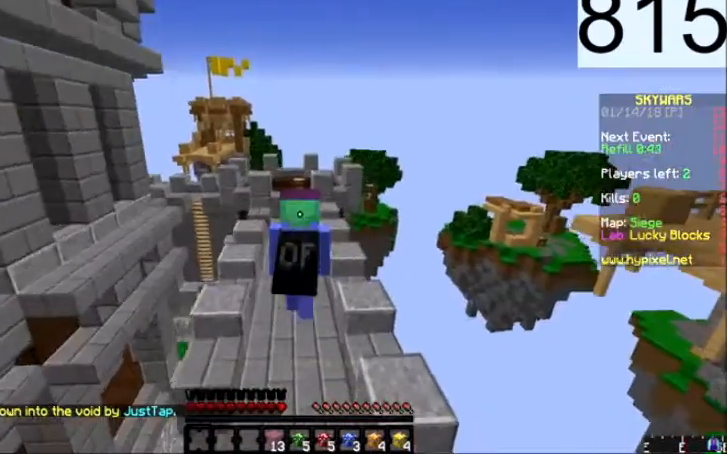
{"keys": ["space", "w"], "mouse": [], "events": []}
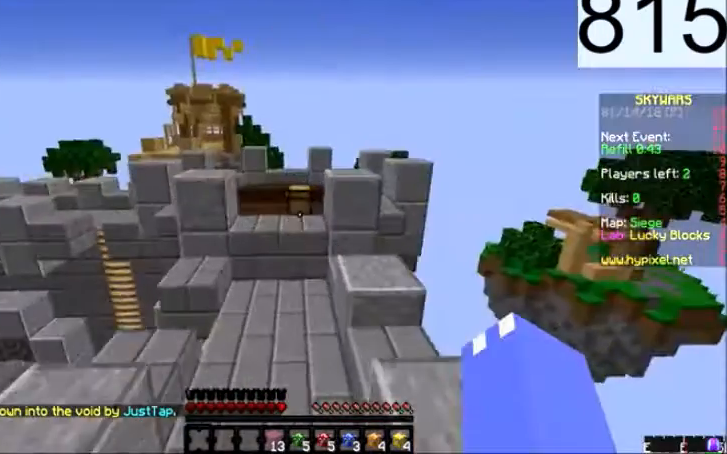
{"keys": ["space", "w"], "mouse": ["left"], "events": [[133, "space", "up"], [434, "mouse_left", "down"], [434, "space", "down"]]}
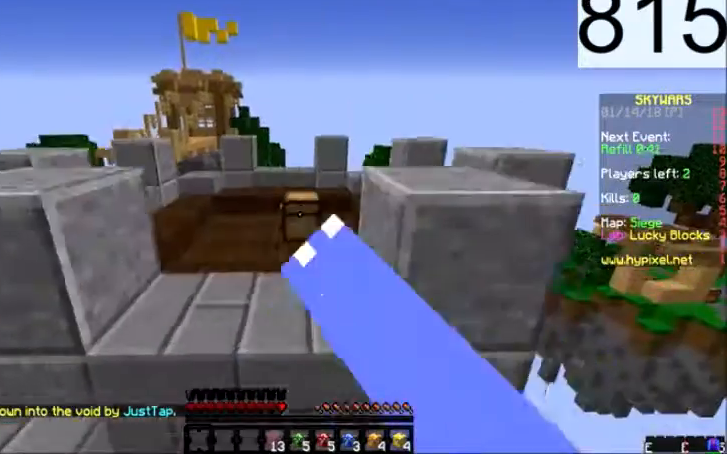
{"keys": [], "mouse": ["right"], "events": [[34, "mouse_left", "up"], [101, "space", "up"], [267, "mouse_left", "down"], [367, "mouse_left", "up"], [401, "mouse_right", "down"], [434, "w", "up"]]}